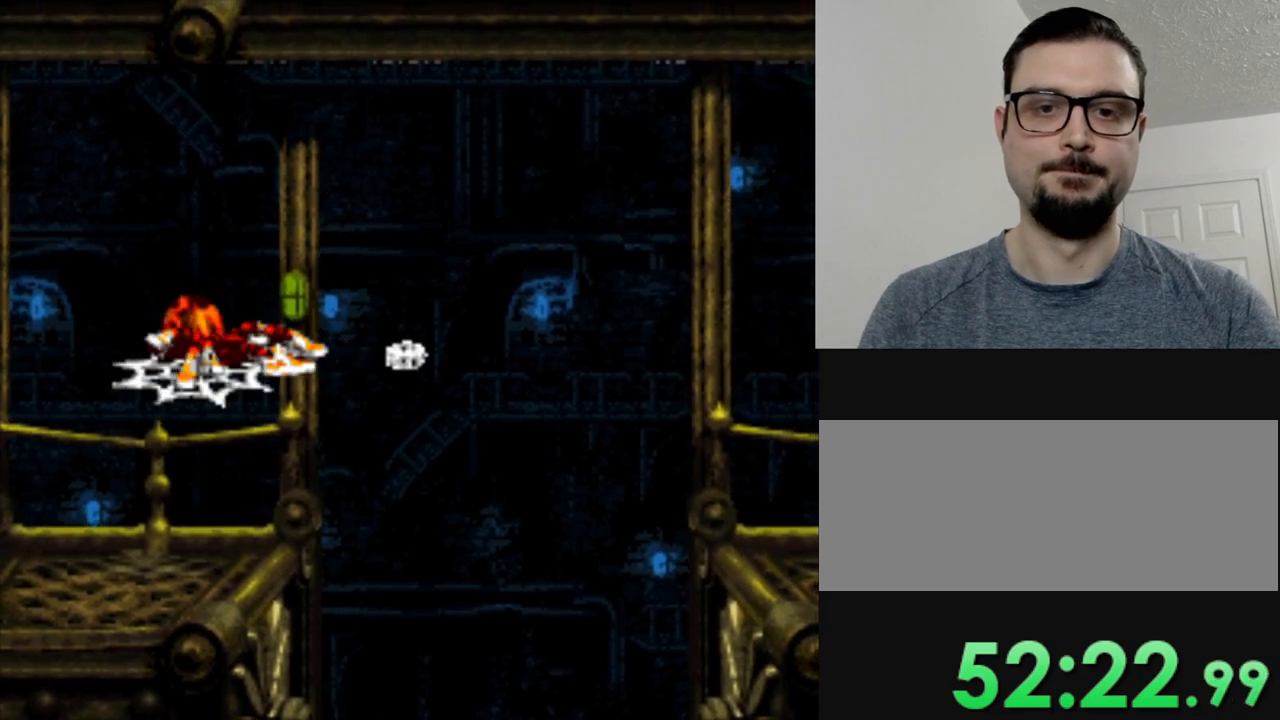
Gameplay with a controller (Nintendo layout); each line is a JSON object with the inputs held at the frame after it. "events" lists button and stick changes between this image and that frame as [ms after this image, input, new state], when the widget could be followed in between. Not read: A L3 R3.
{"buttons": ["B", "DPAD_RIGHT"], "events": [[234, "DPAD_RIGHT", "down"], [300, "B", "down"]]}
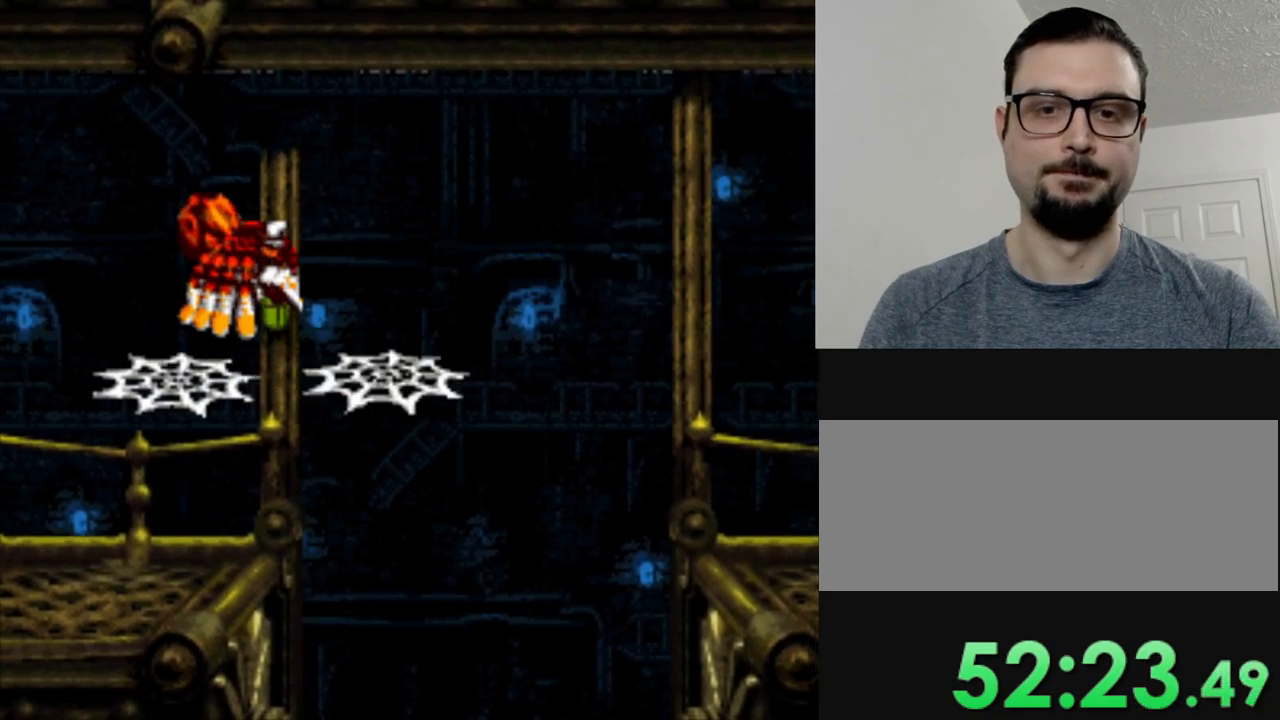
{"buttons": [], "events": [[17, "B", "up"], [234, "DPAD_RIGHT", "up"]]}
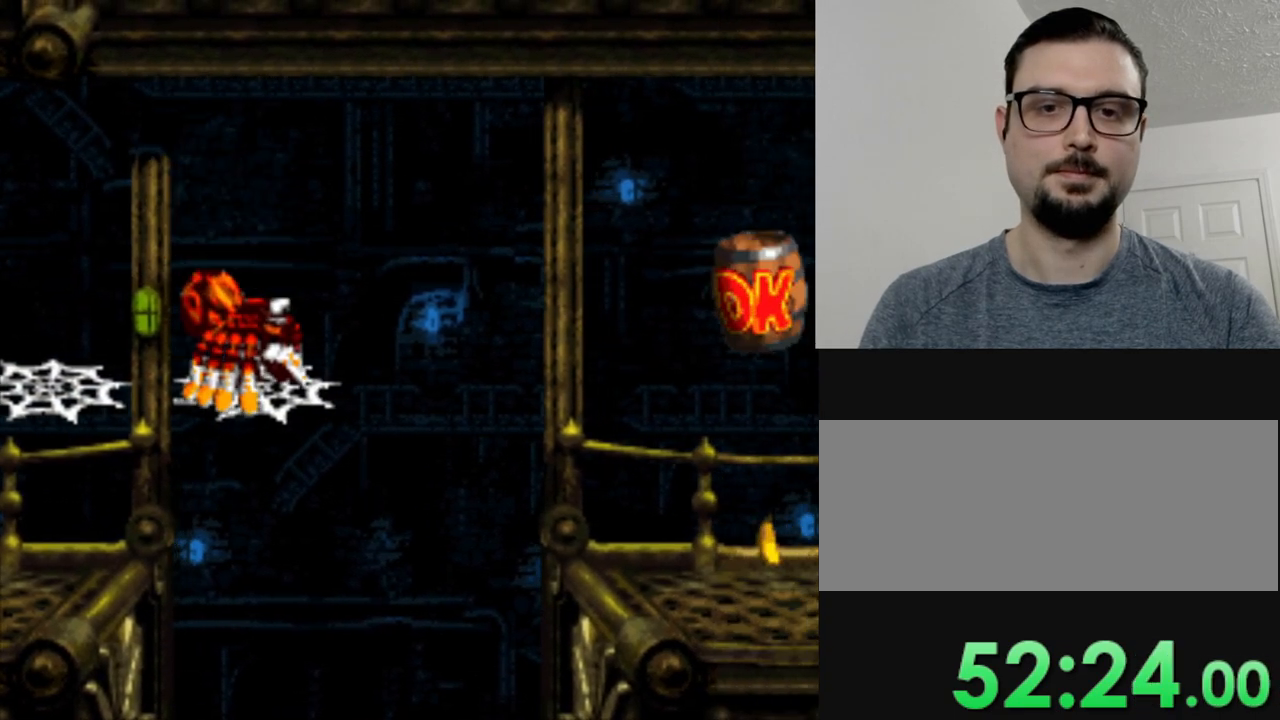
{"buttons": [], "events": []}
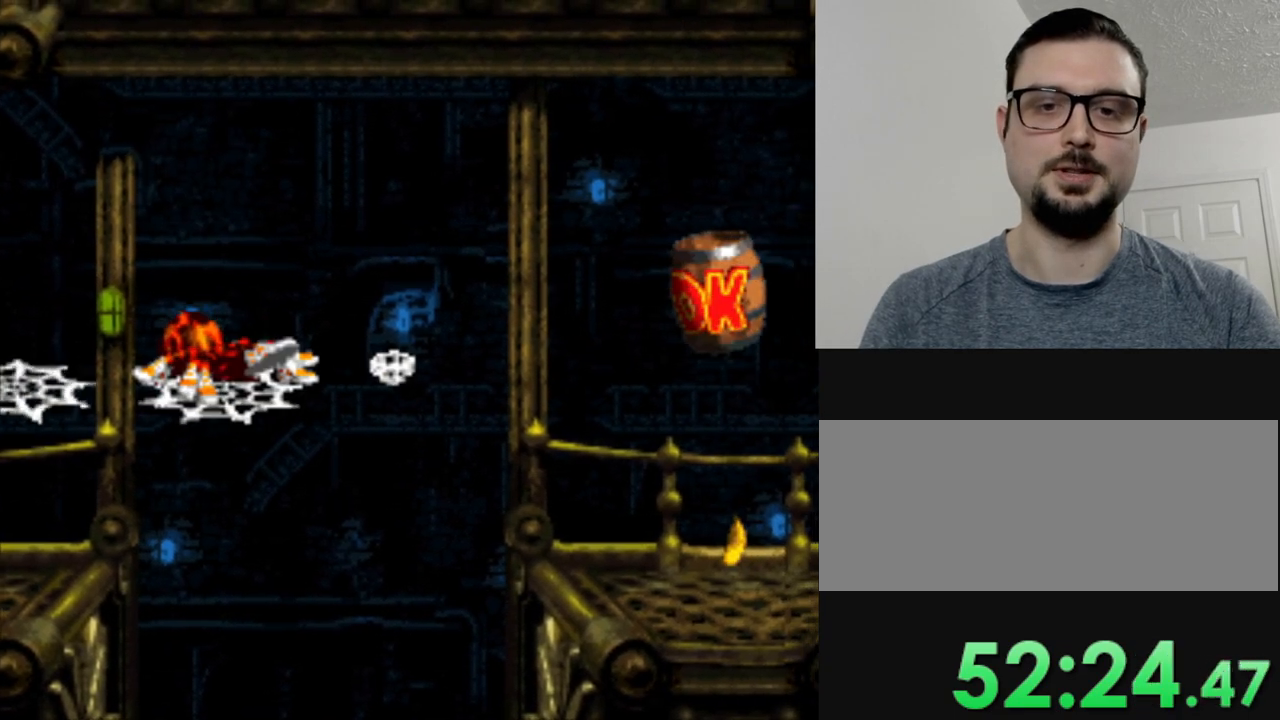
{"buttons": ["DPAD_RIGHT"], "events": [[217, "DPAD_RIGHT", "down"], [317, "B", "down"], [501, "B", "up"]]}
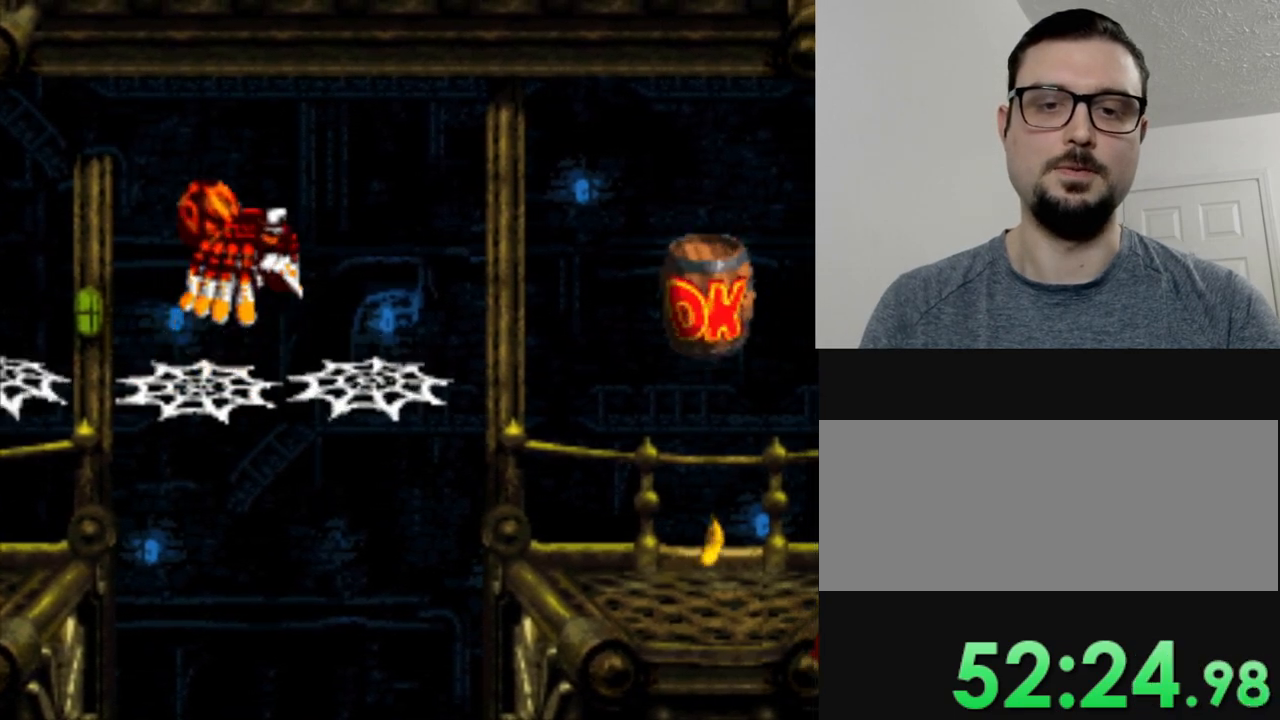
{"buttons": [], "events": [[133, "DPAD_RIGHT", "up"]]}
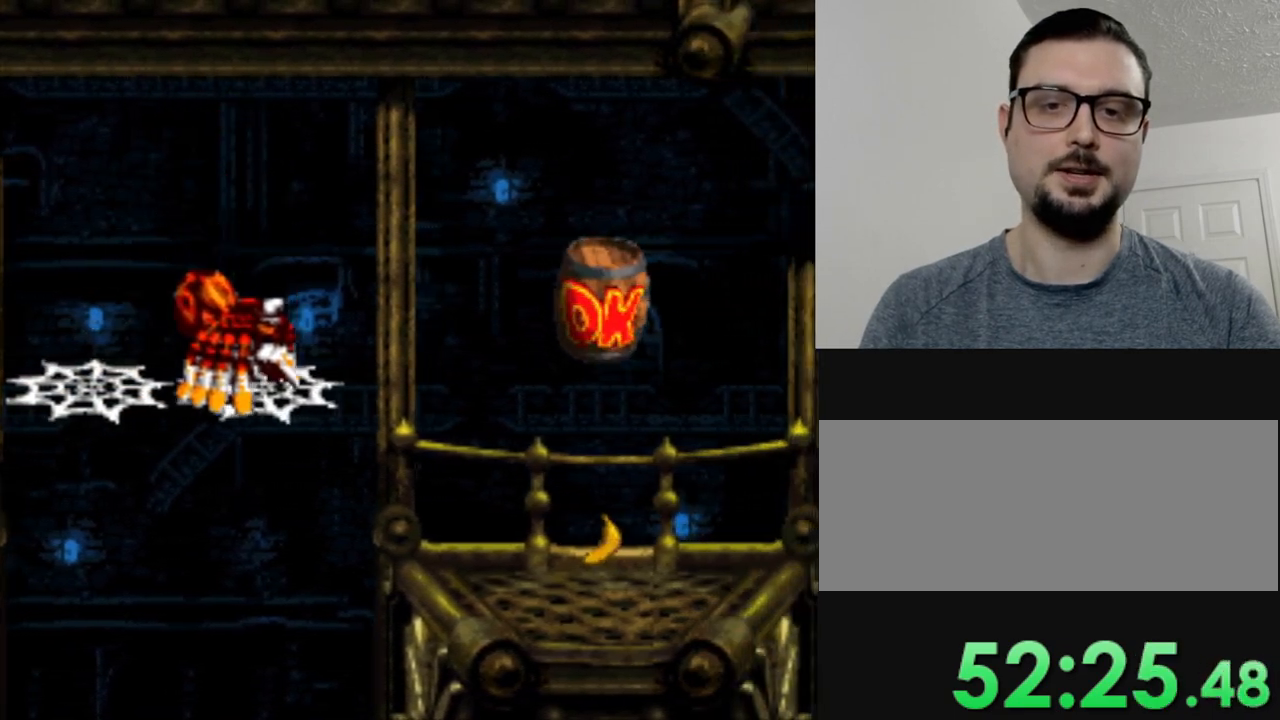
{"buttons": [], "events": []}
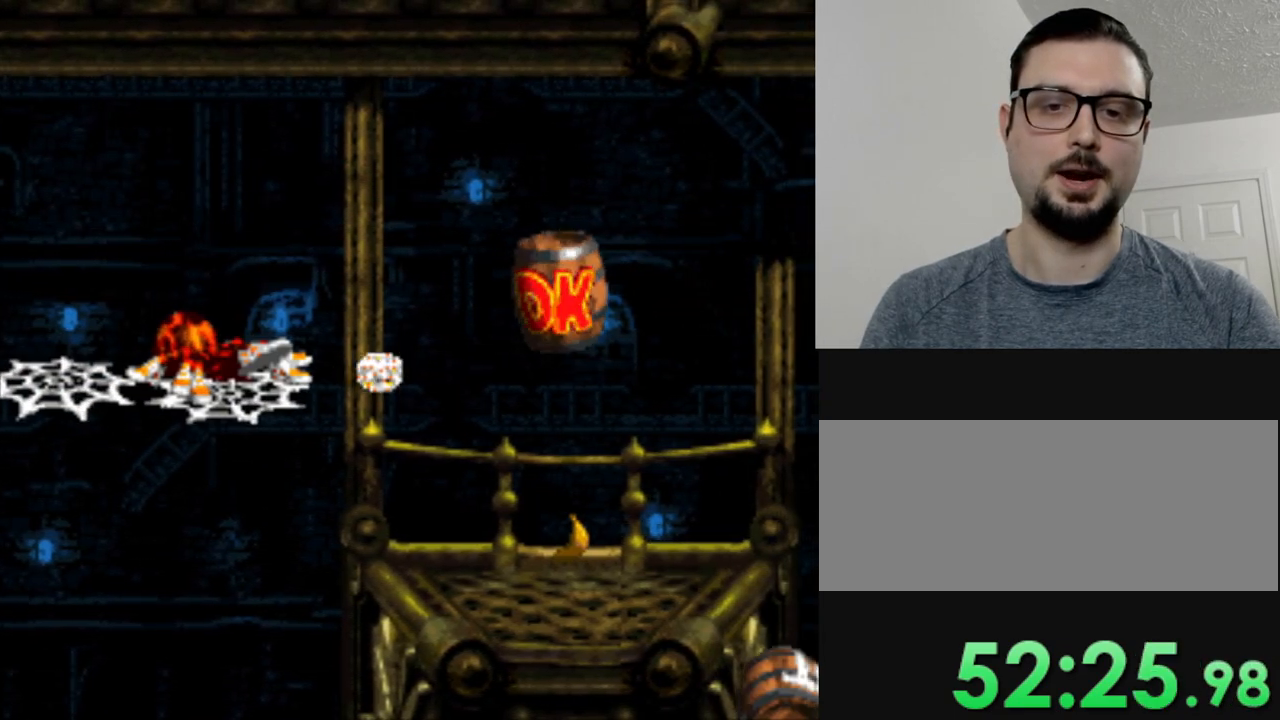
{"buttons": ["B", "DPAD_RIGHT"], "events": [[367, "DPAD_RIGHT", "down"], [500, "B", "down"]]}
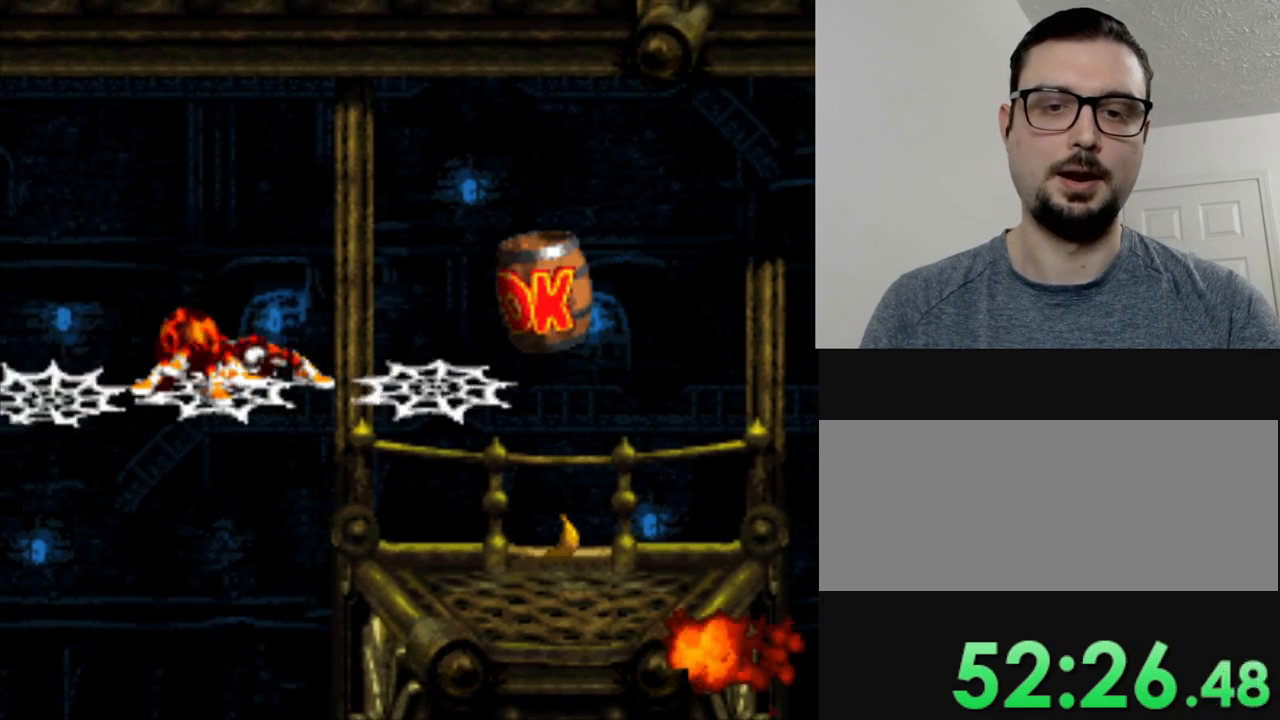
{"buttons": ["DPAD_RIGHT"], "events": [[234, "B", "up"]]}
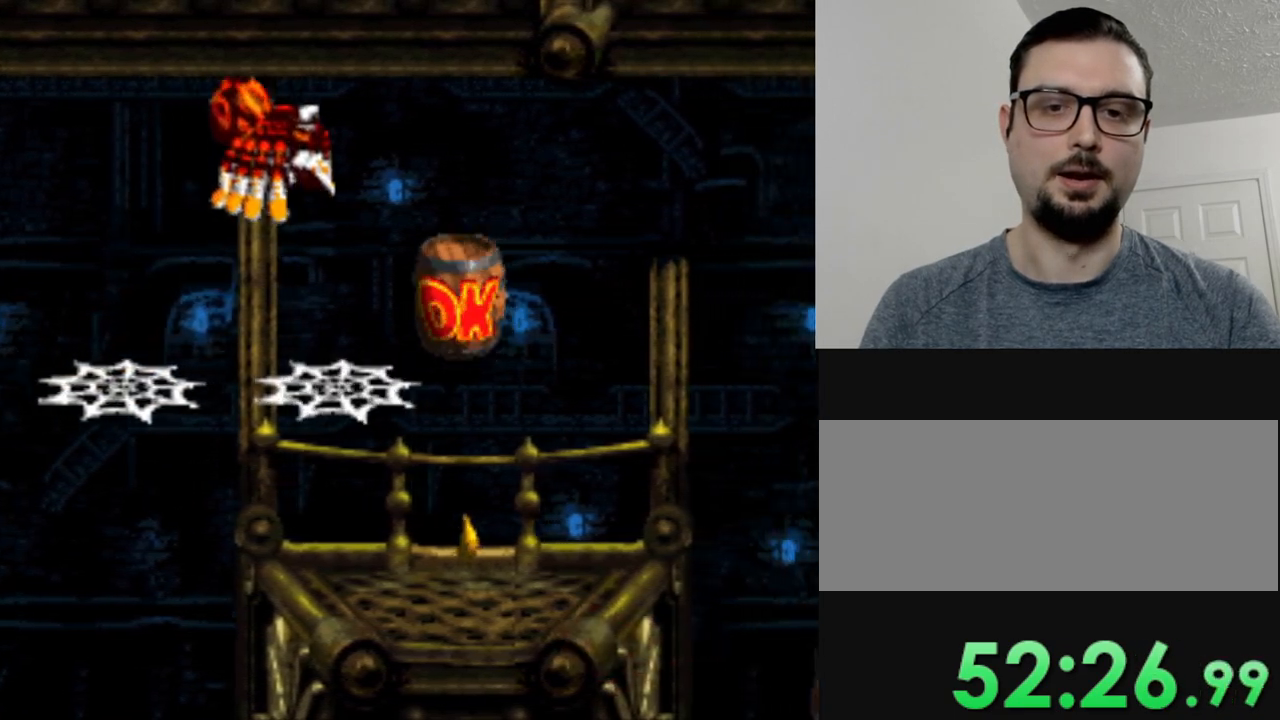
{"buttons": [], "events": [[133, "DPAD_RIGHT", "up"]]}
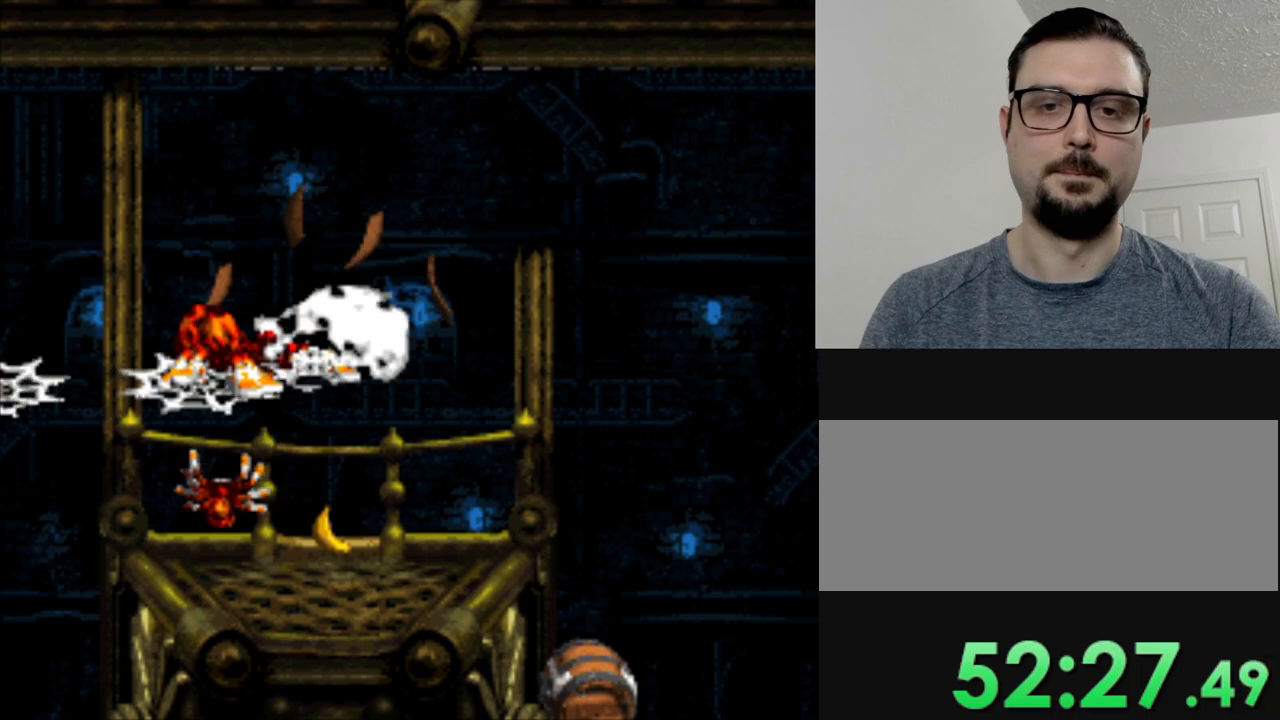
{"buttons": [], "events": []}
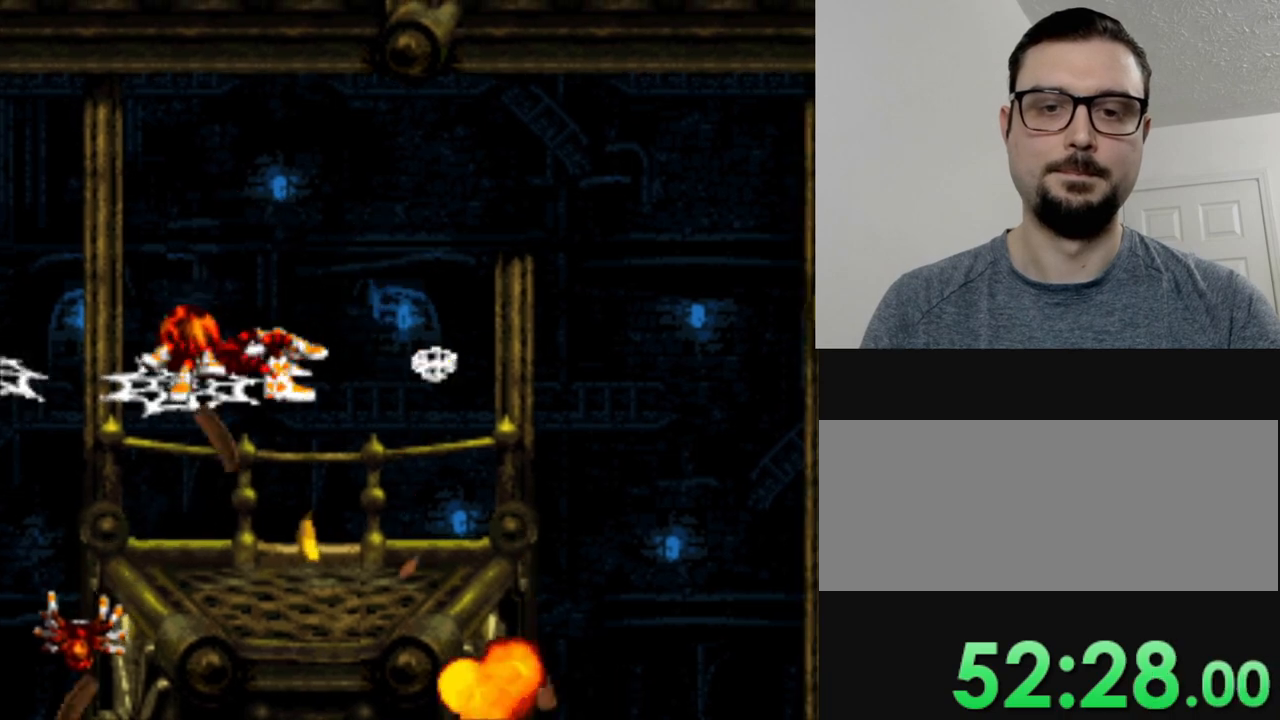
{"buttons": ["B", "DPAD_RIGHT"], "events": [[150, "DPAD_RIGHT", "down"], [267, "B", "down"]]}
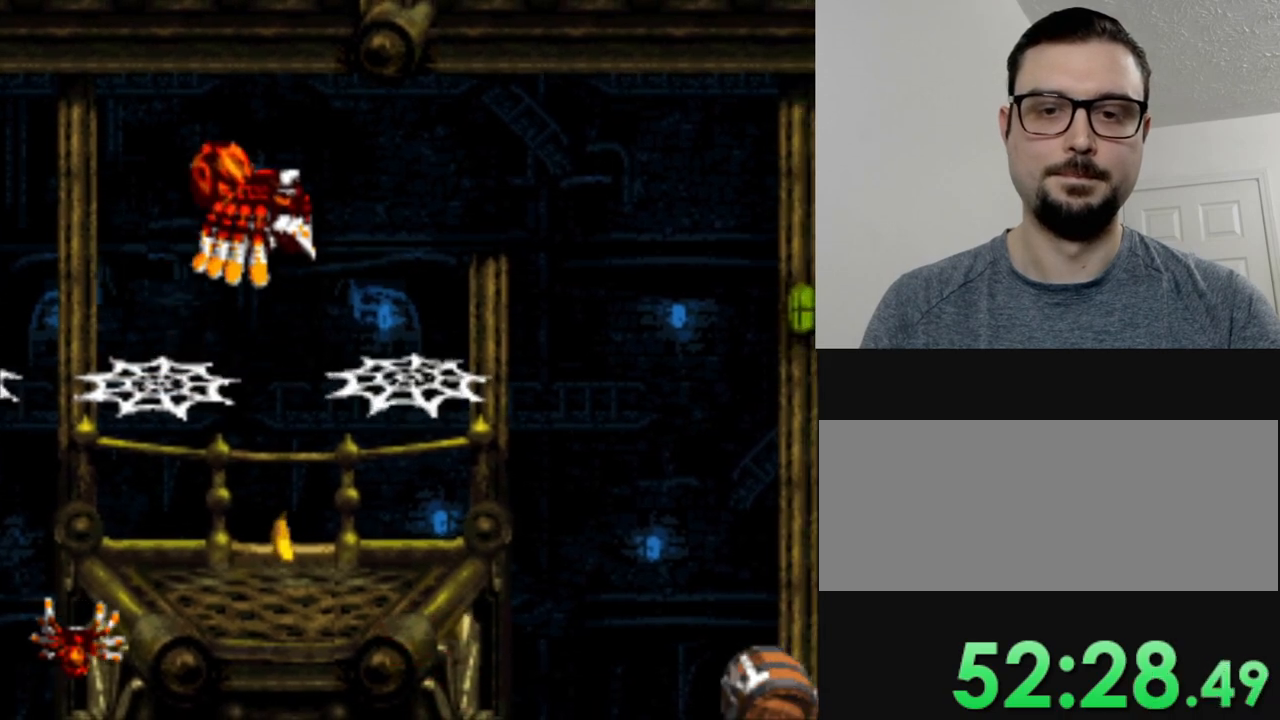
{"buttons": [], "events": [[84, "B", "up"], [301, "DPAD_RIGHT", "up"]]}
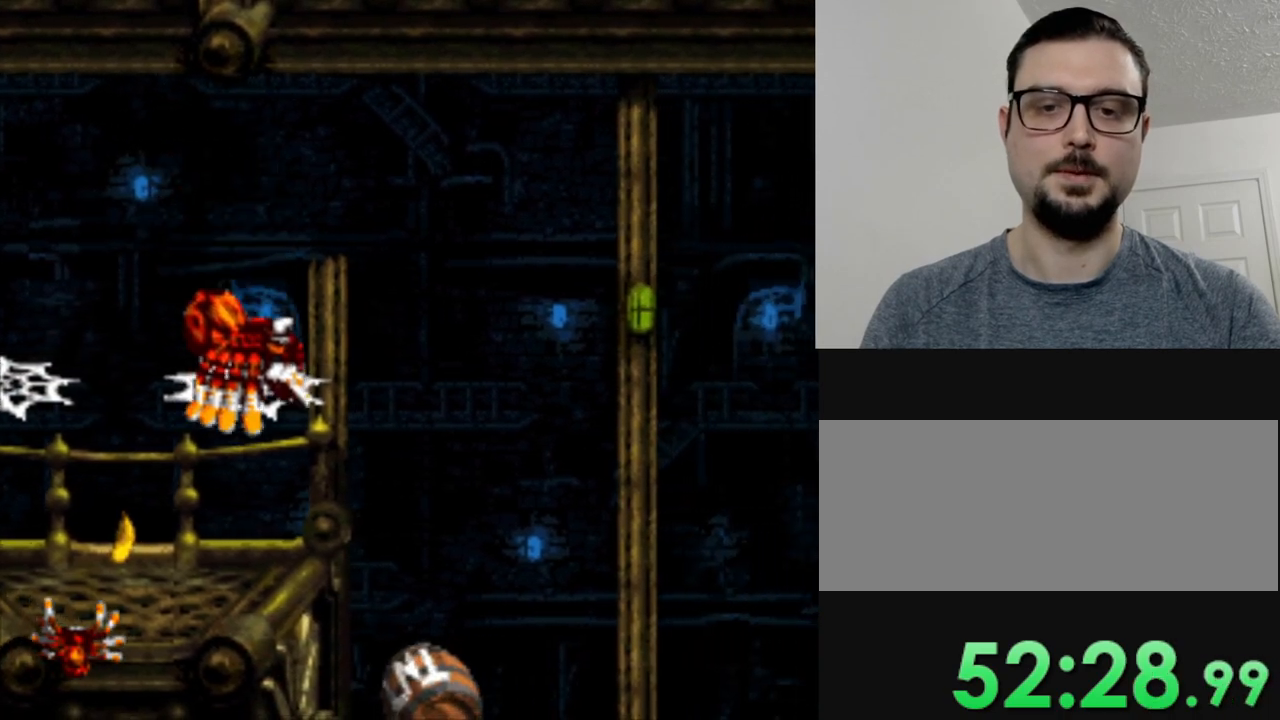
{"buttons": [], "events": []}
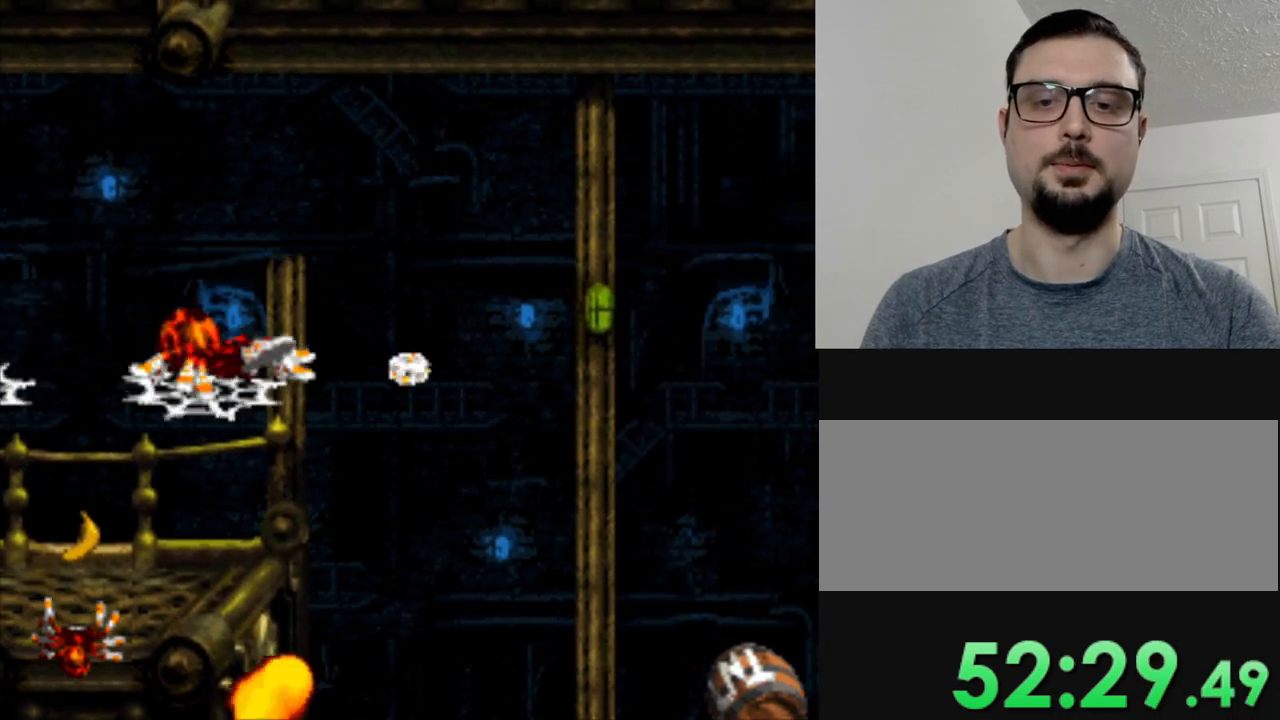
{"buttons": ["B", "DPAD_RIGHT"], "events": [[201, "DPAD_RIGHT", "down"], [368, "B", "down"]]}
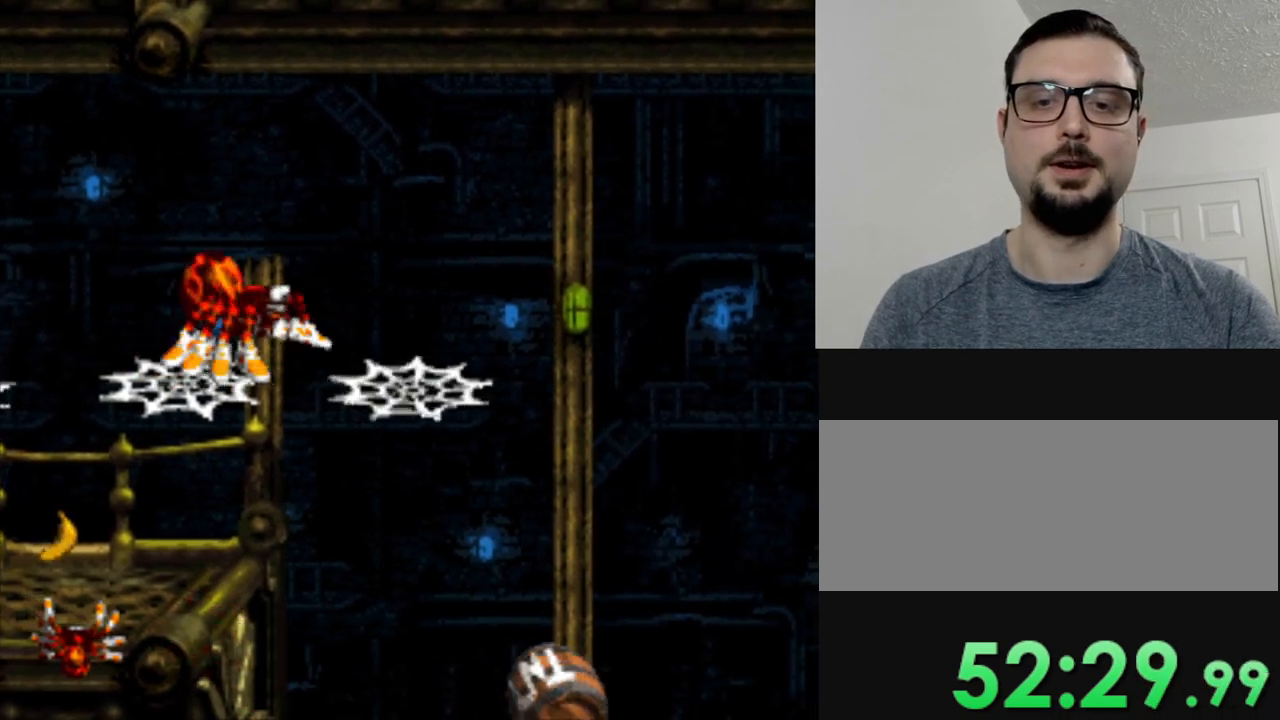
{"buttons": [], "events": [[117, "B", "up"], [267, "DPAD_RIGHT", "up"]]}
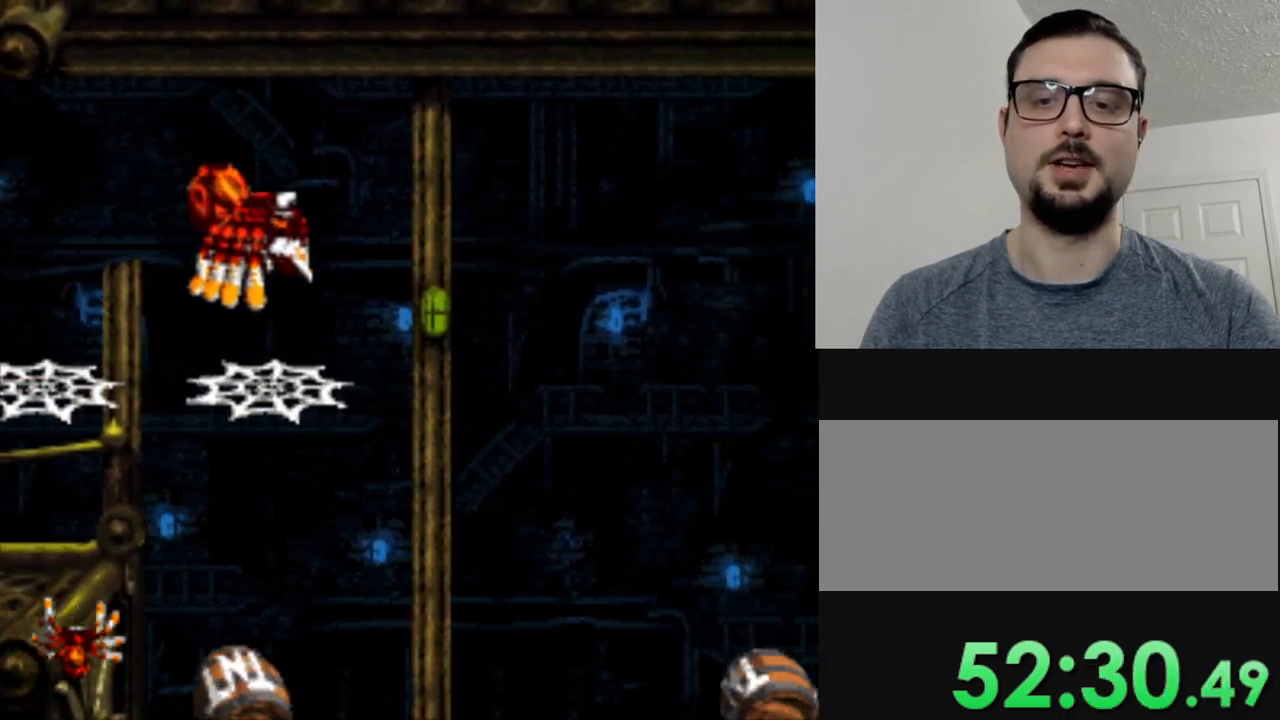
{"buttons": [], "events": []}
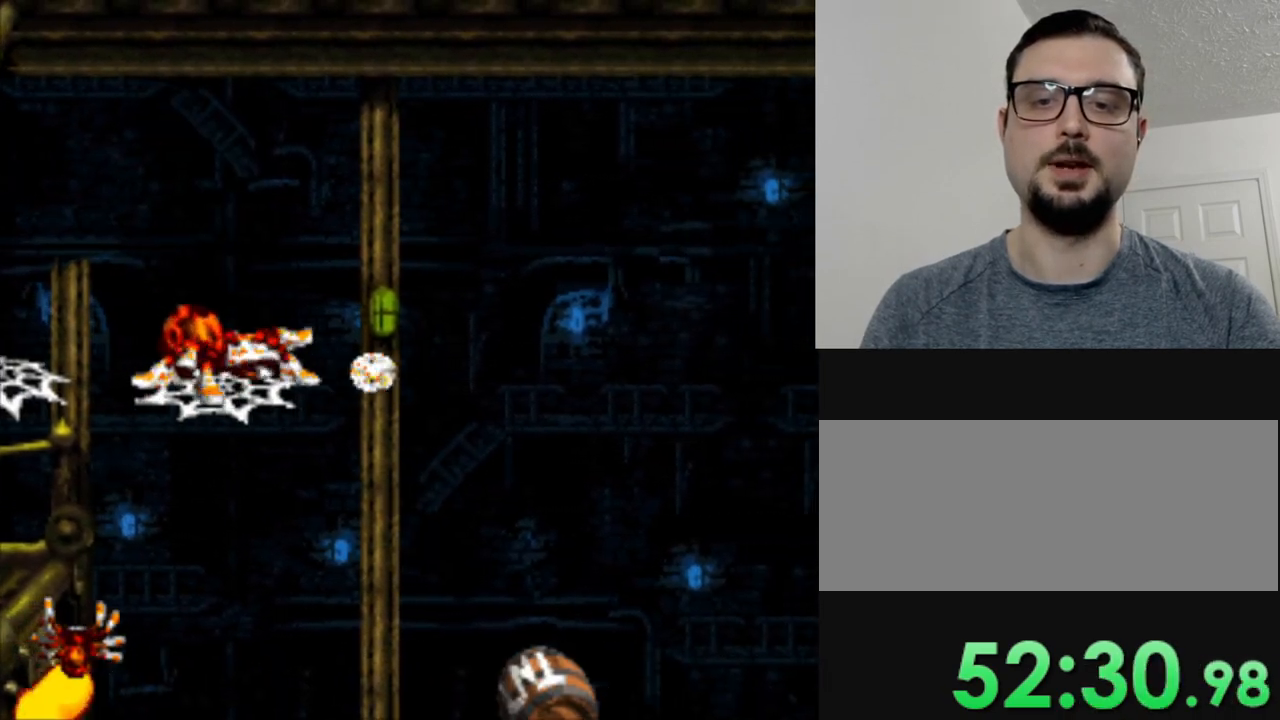
{"buttons": ["DPAD_RIGHT"], "events": [[401, "DPAD_RIGHT", "down"]]}
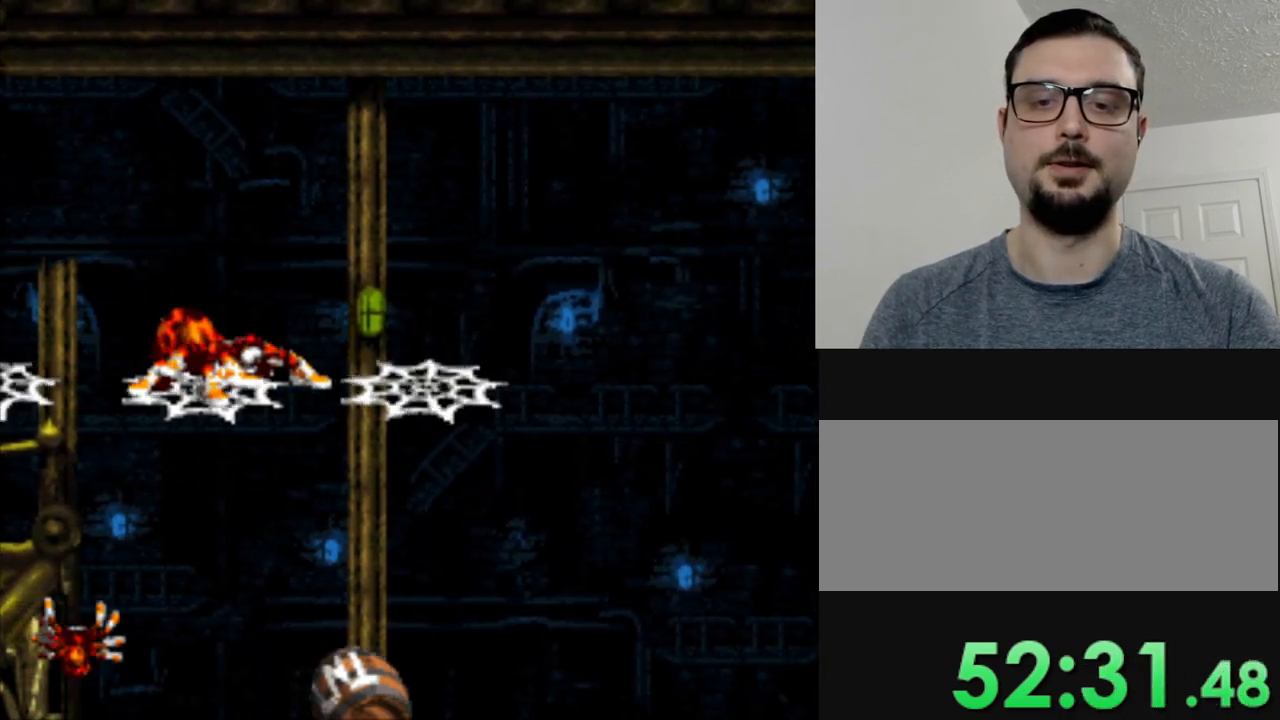
{"buttons": [], "events": [[33, "B", "down"], [300, "B", "up"], [467, "DPAD_RIGHT", "up"]]}
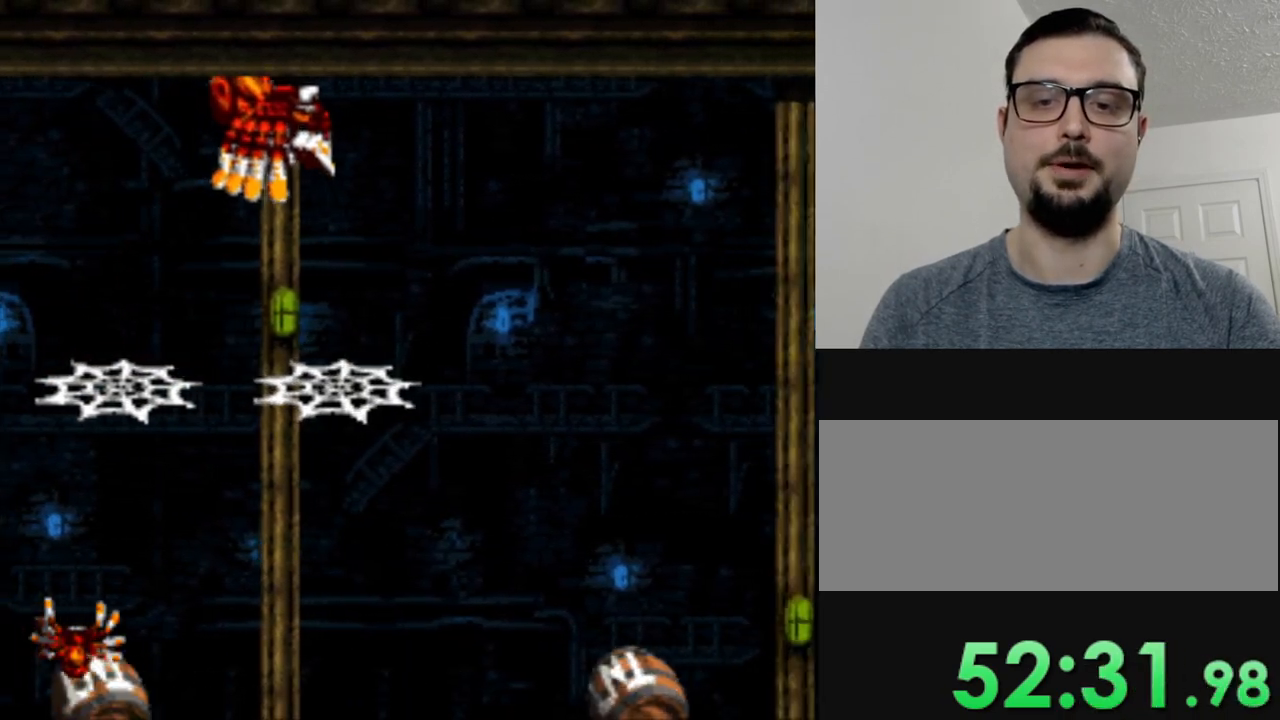
{"buttons": [], "events": []}
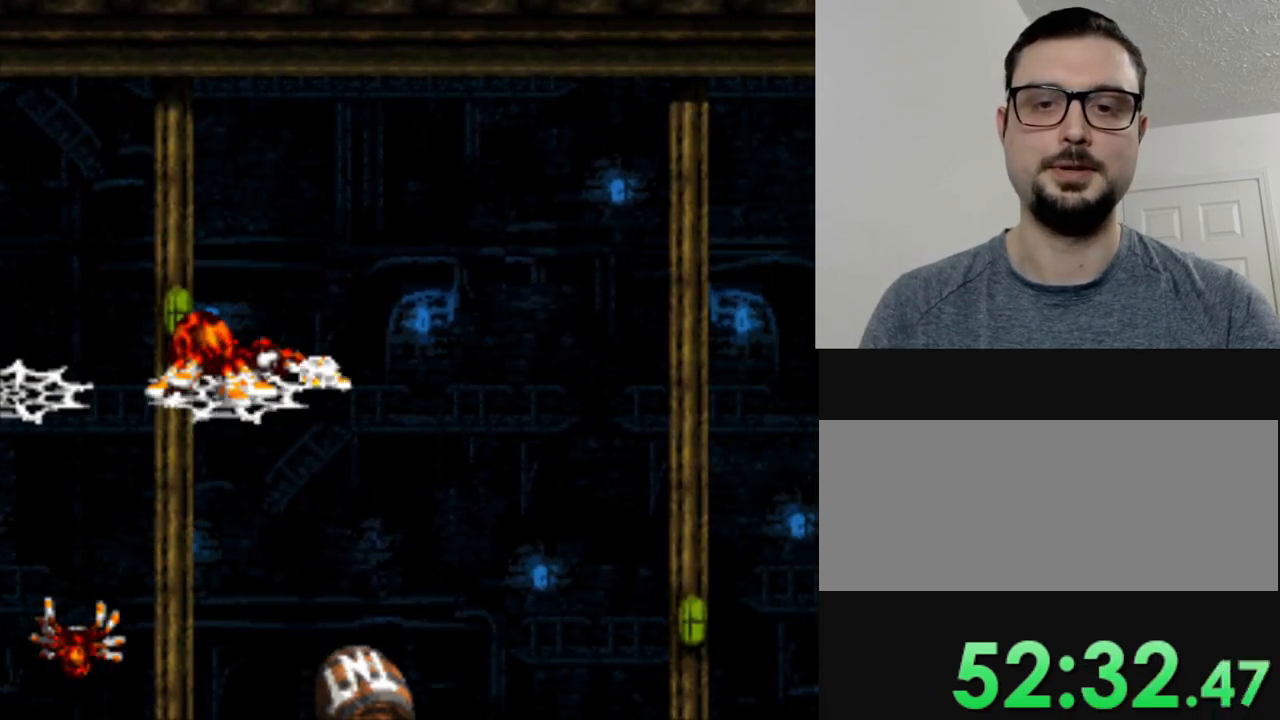
{"buttons": [], "events": []}
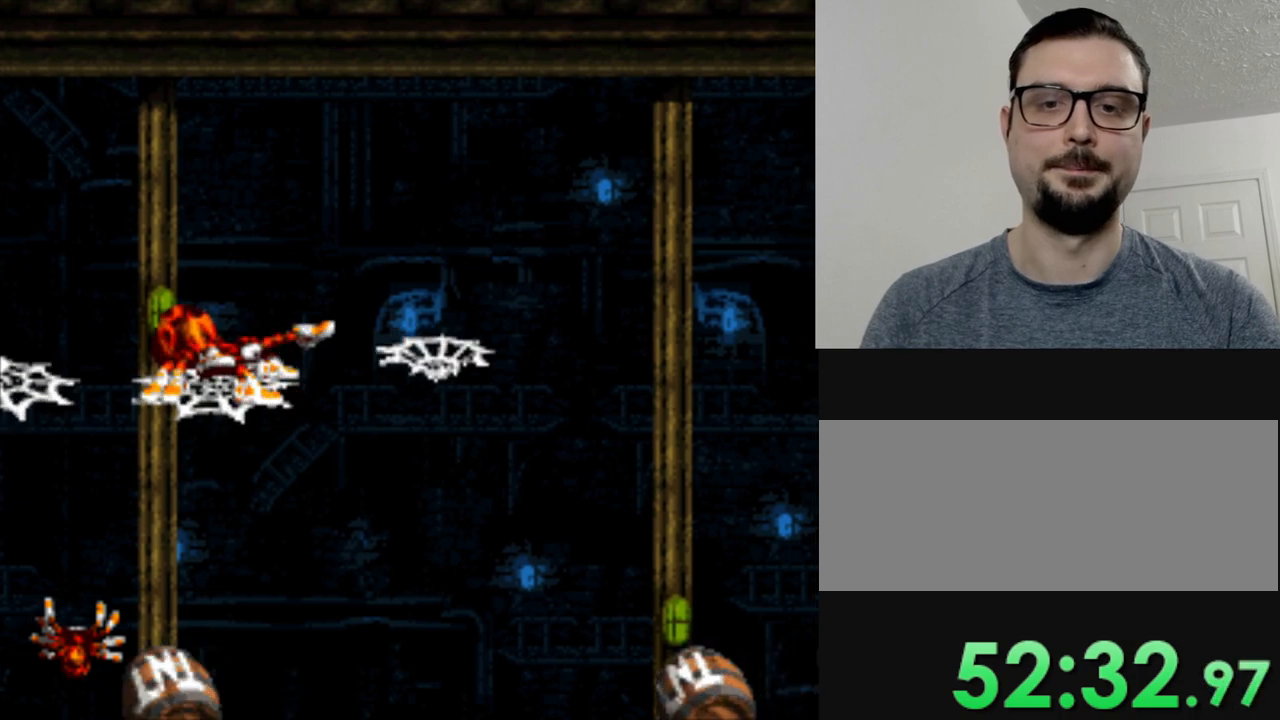
{"buttons": ["B", "DPAD_RIGHT"], "events": [[134, "DPAD_RIGHT", "down"], [301, "B", "down"]]}
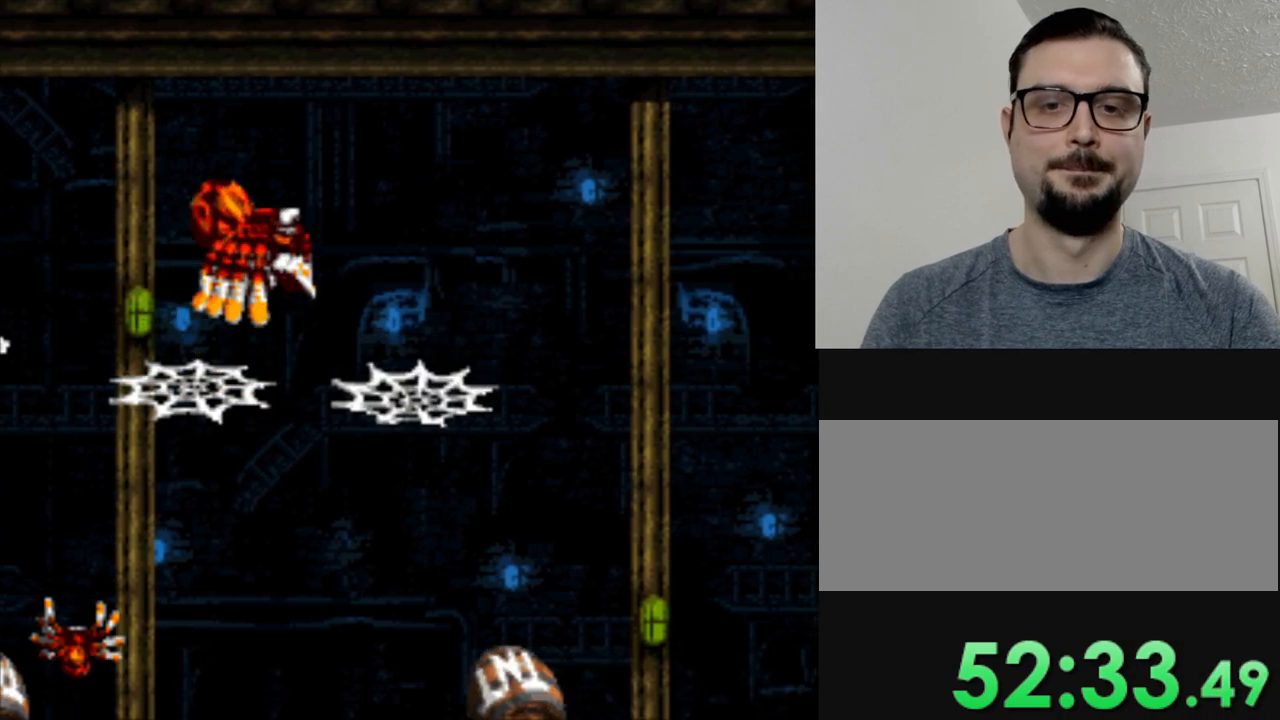
{"buttons": [], "events": [[83, "B", "up"], [283, "DPAD_RIGHT", "up"]]}
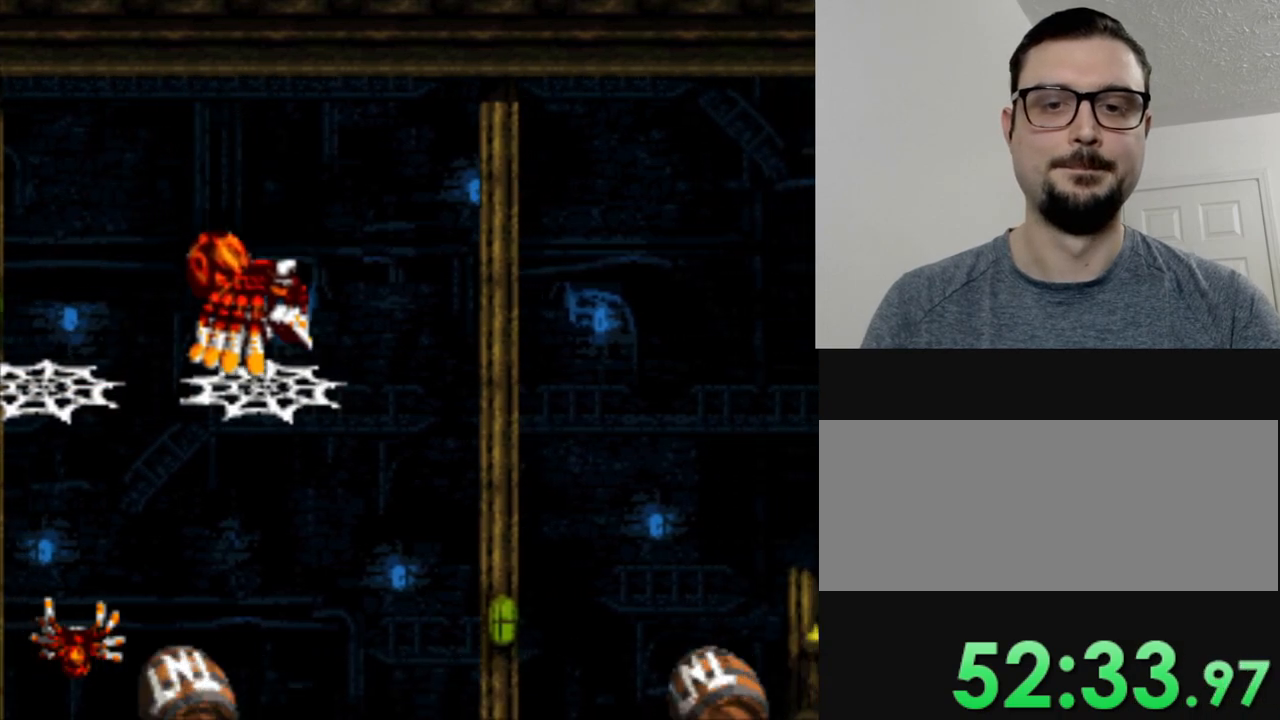
{"buttons": [], "events": []}
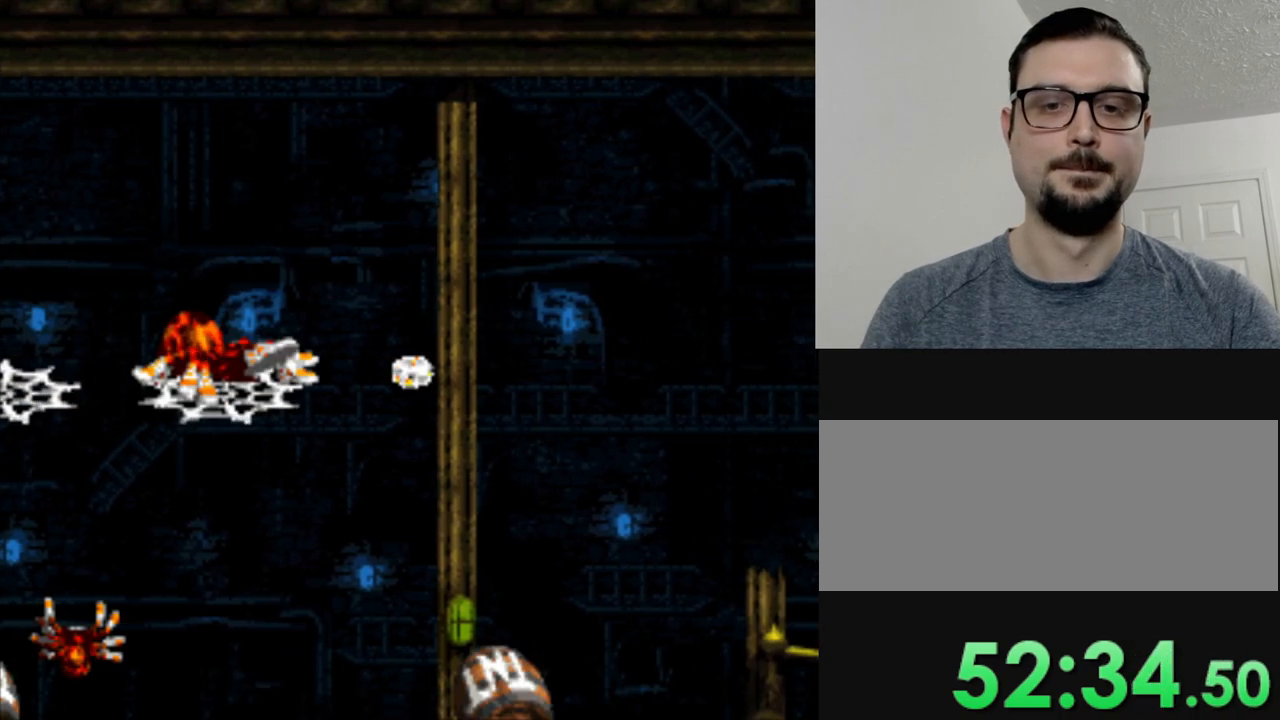
{"buttons": ["B", "DPAD_RIGHT"], "events": [[217, "DPAD_RIGHT", "down"], [367, "B", "down"]]}
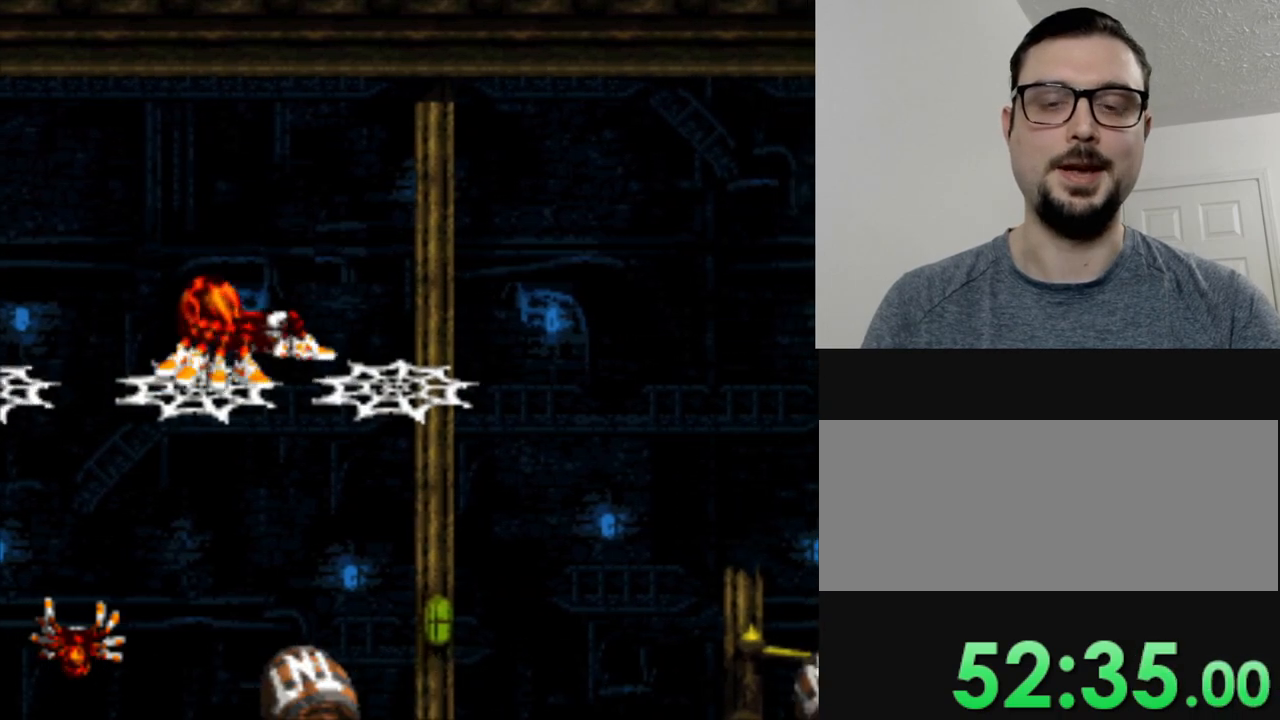
{"buttons": [], "events": [[134, "B", "up"], [234, "DPAD_RIGHT", "up"]]}
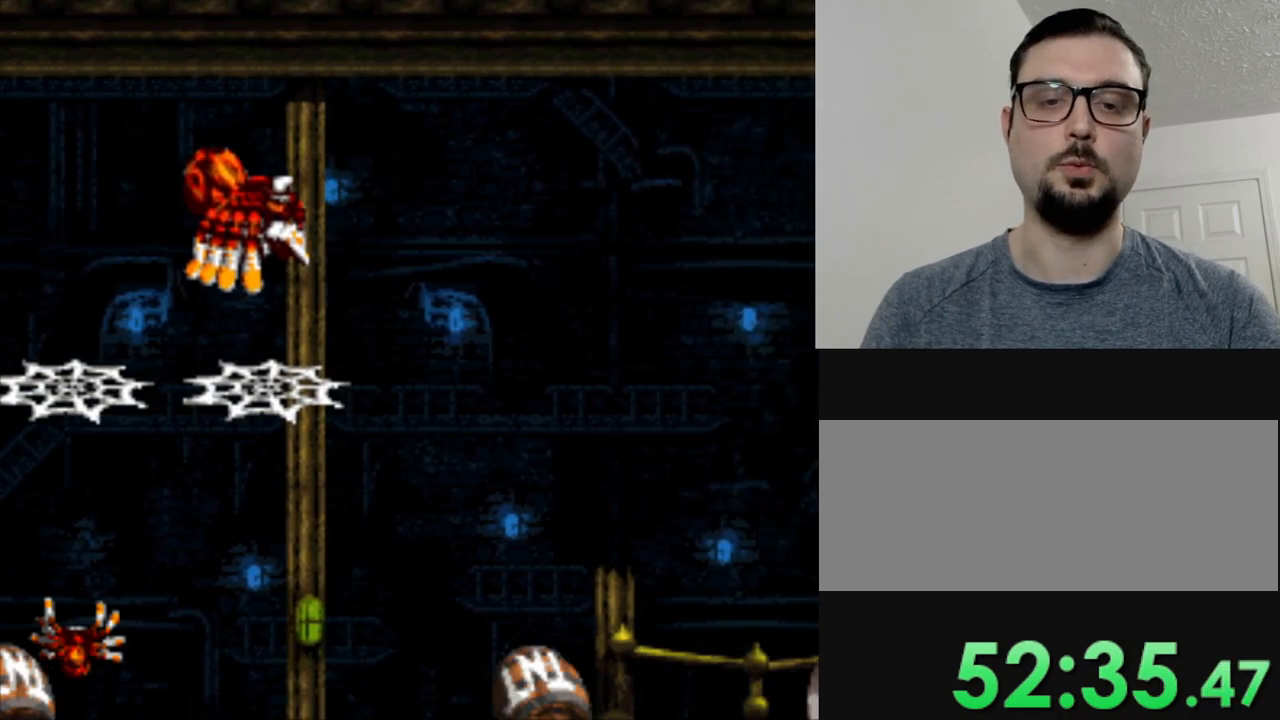
{"buttons": [], "events": []}
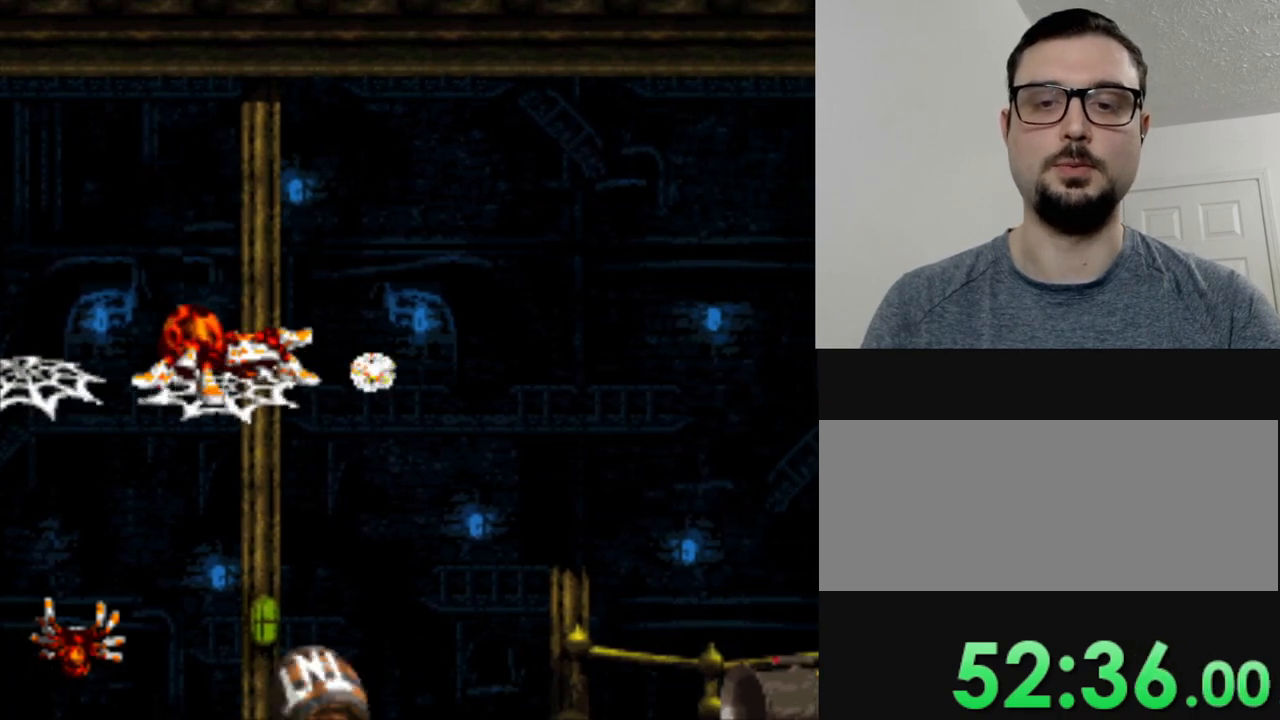
{"buttons": ["DPAD_RIGHT"], "events": [[401, "DPAD_RIGHT", "down"]]}
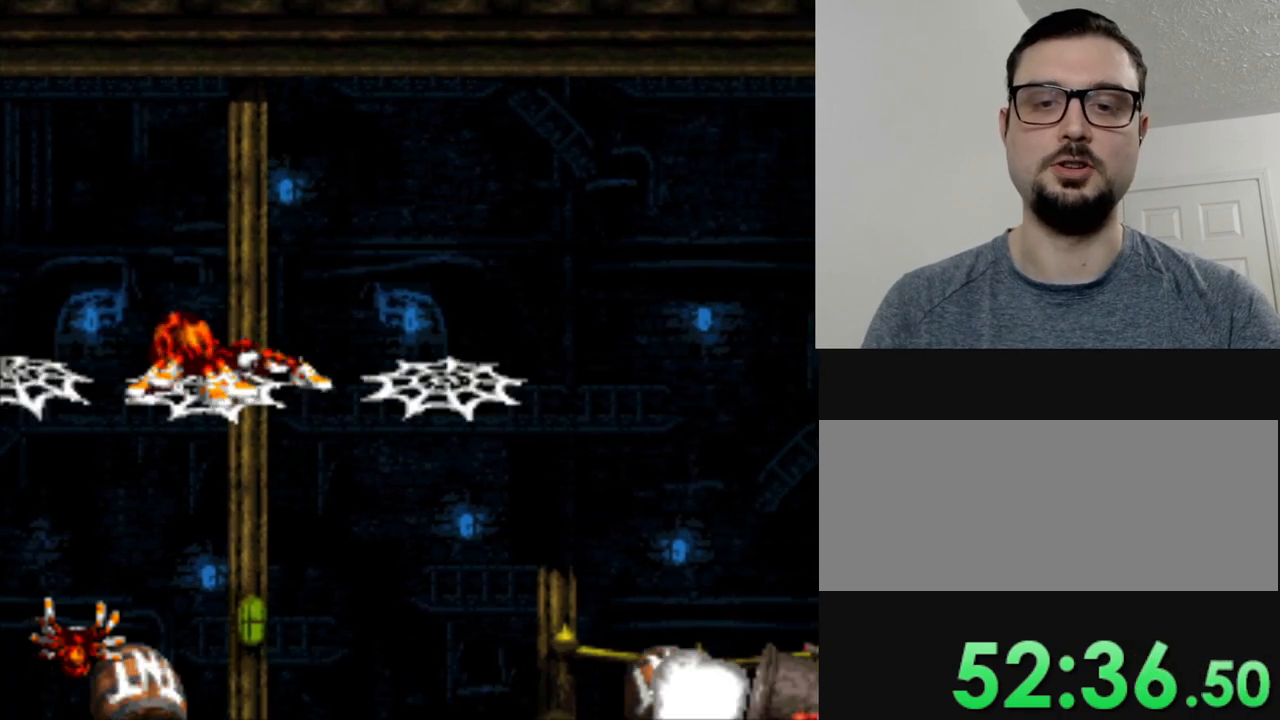
{"buttons": ["DPAD_RIGHT"], "events": [[117, "B", "down"], [467, "B", "up"]]}
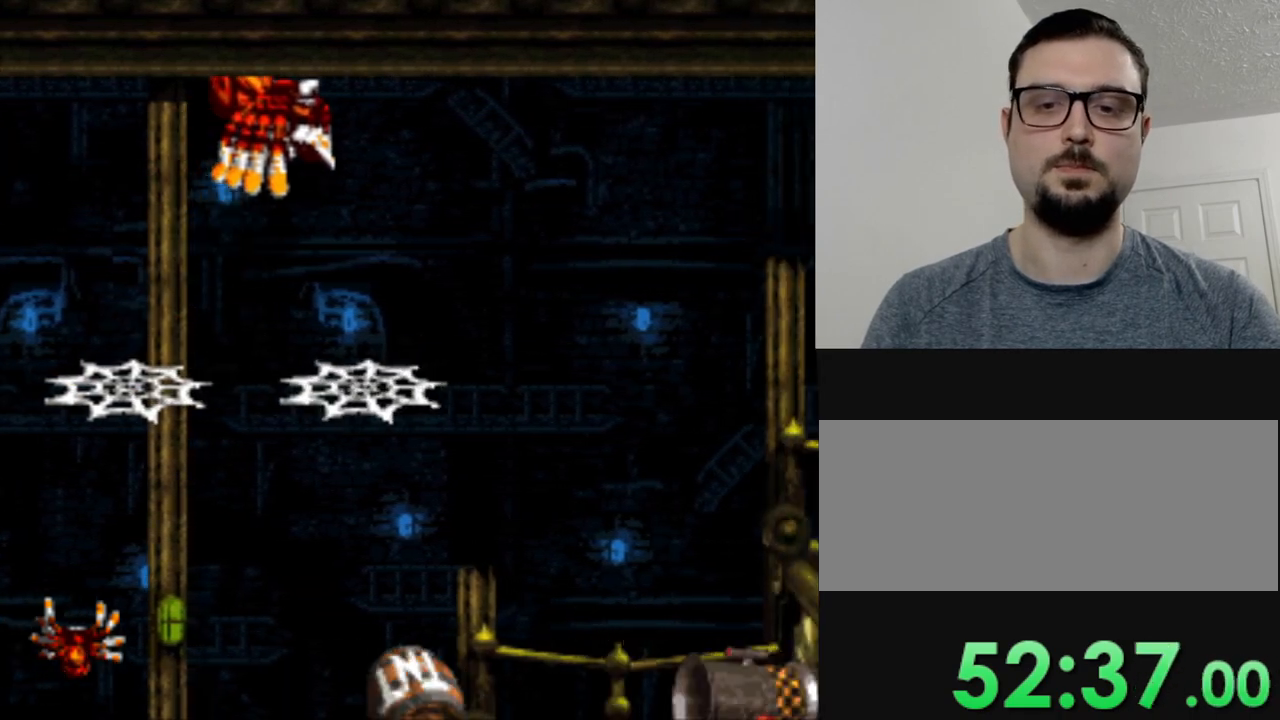
{"buttons": [], "events": [[84, "DPAD_RIGHT", "up"]]}
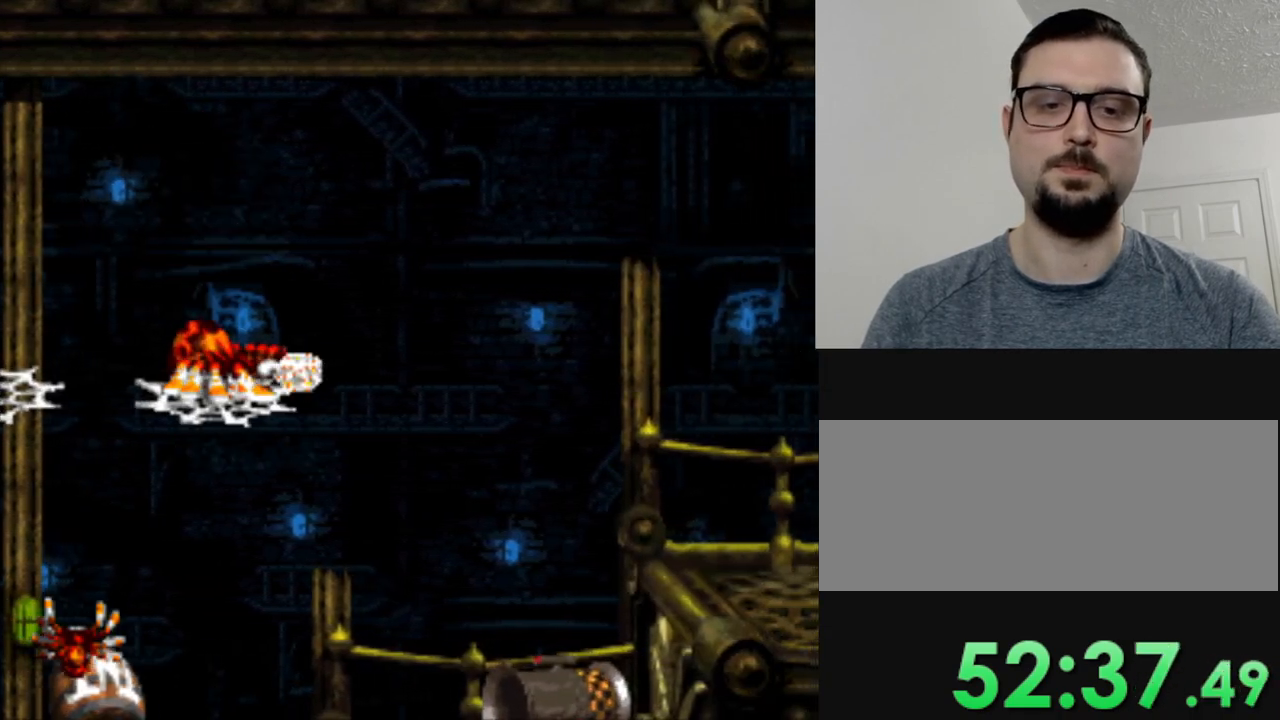
{"buttons": [], "events": []}